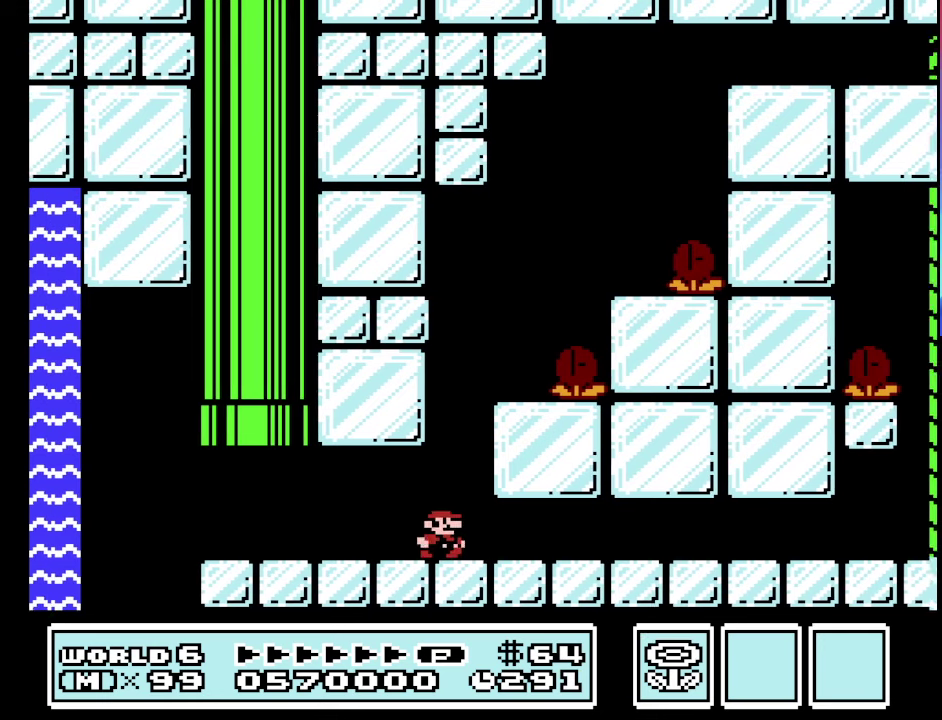
Gameplay with a controller (Nintendo layout); each line is a JSON object with the inputs held at the frame after it. "events" lists button and stick changes between this image and that frame as [ms after this image, input, new state], when the widget could be followed in between. Not read: L3 R3.
{"buttons": ["A", "B"], "events": [[500, "A", "down"]]}
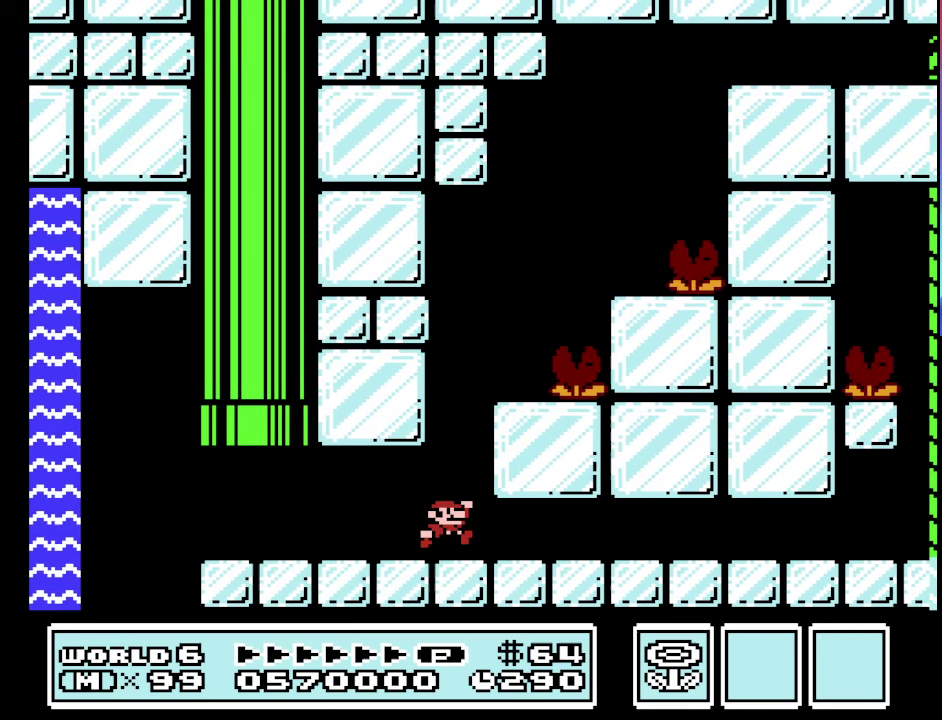
{"buttons": ["B", "DPAD_LEFT"], "events": [[100, "DPAD_RIGHT", "down"], [300, "A", "up"], [334, "DPAD_RIGHT", "up"], [434, "DPAD_LEFT", "down"]]}
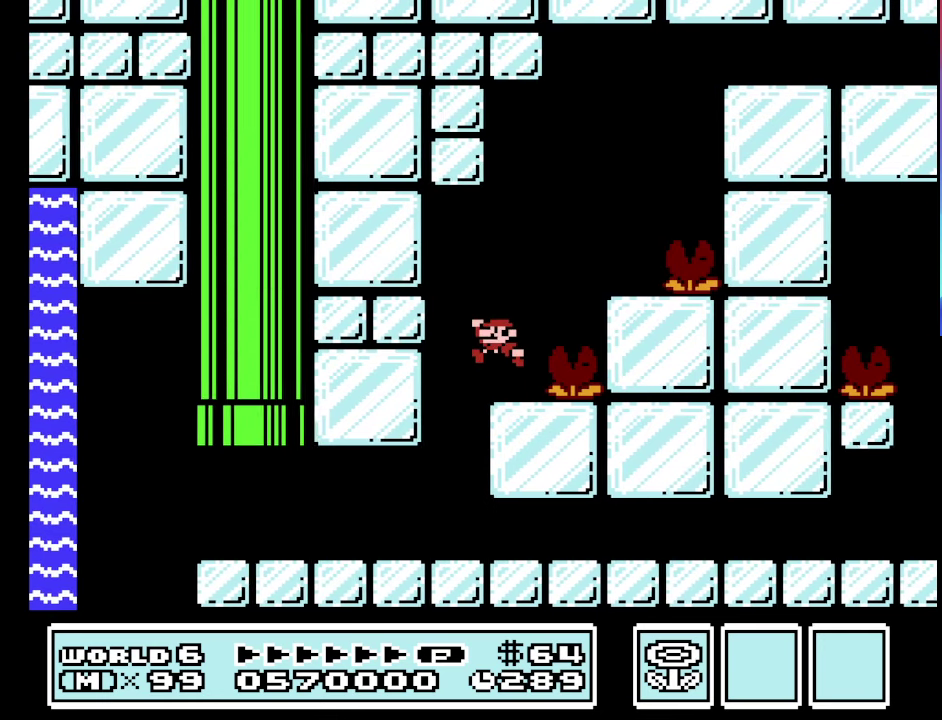
{"buttons": ["A", "B", "DPAD_RIGHT"], "events": [[67, "DPAD_LEFT", "up"], [300, "DPAD_RIGHT", "down"], [434, "A", "down"]]}
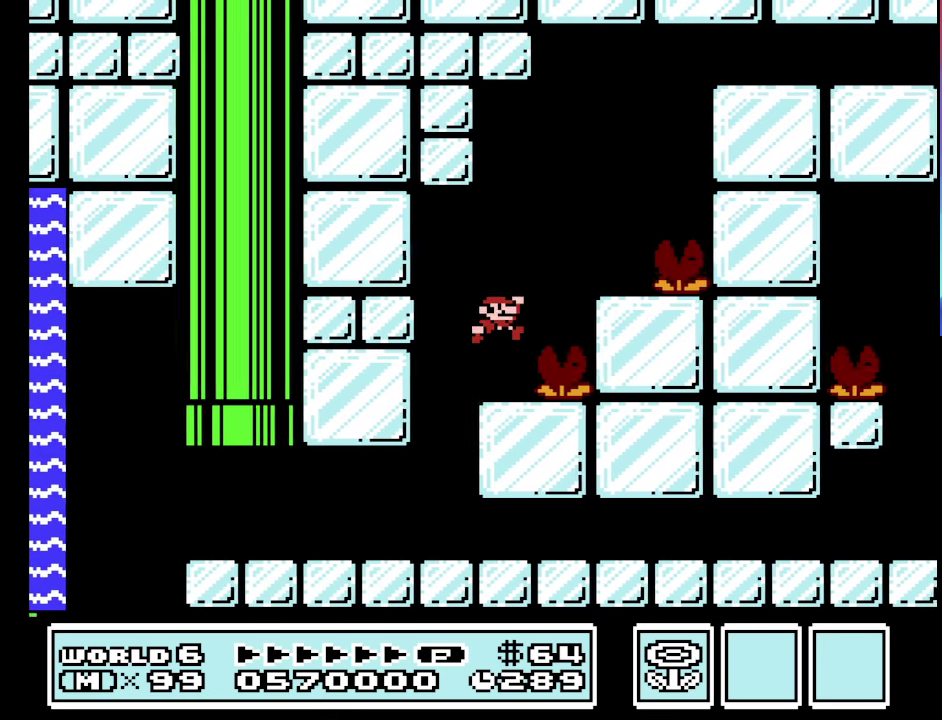
{"buttons": ["B", "DPAD_LEFT"], "events": [[167, "A", "up"], [234, "DPAD_RIGHT", "up"], [300, "DPAD_LEFT", "down"]]}
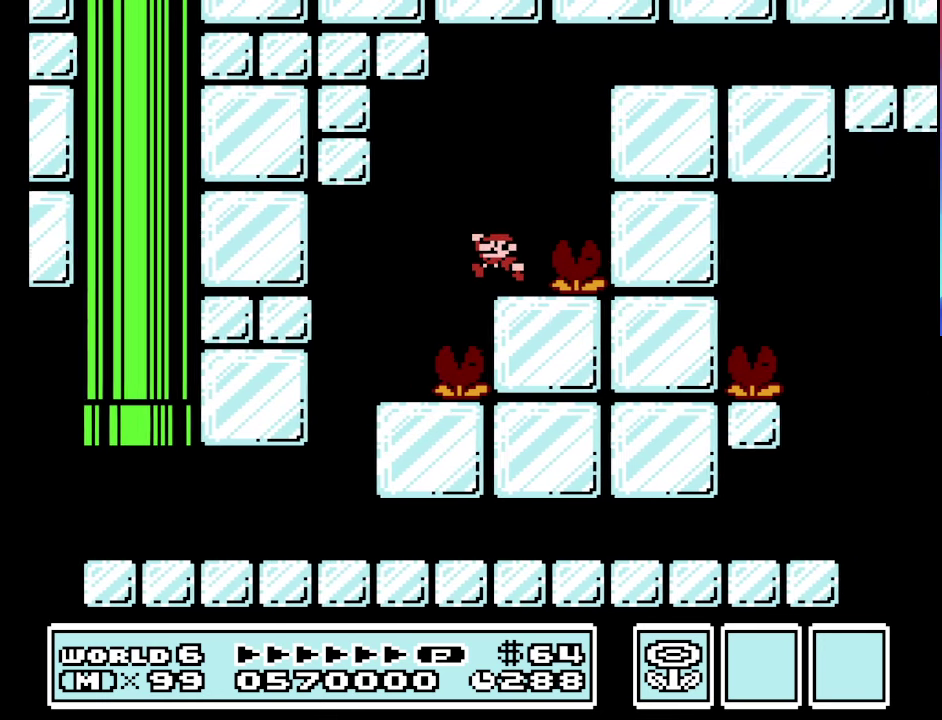
{"buttons": ["A", "B", "DPAD_RIGHT"], "events": [[34, "DPAD_LEFT", "up"], [100, "DPAD_RIGHT", "down"], [134, "A", "down"]]}
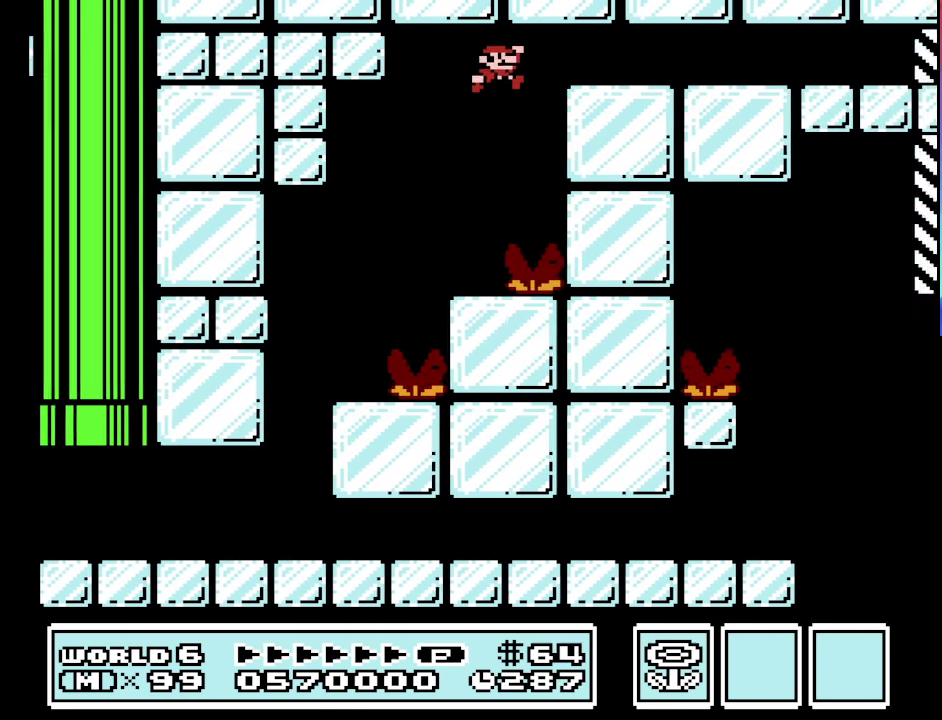
{"buttons": ["B", "DPAD_RIGHT"], "events": [[300, "A", "up"]]}
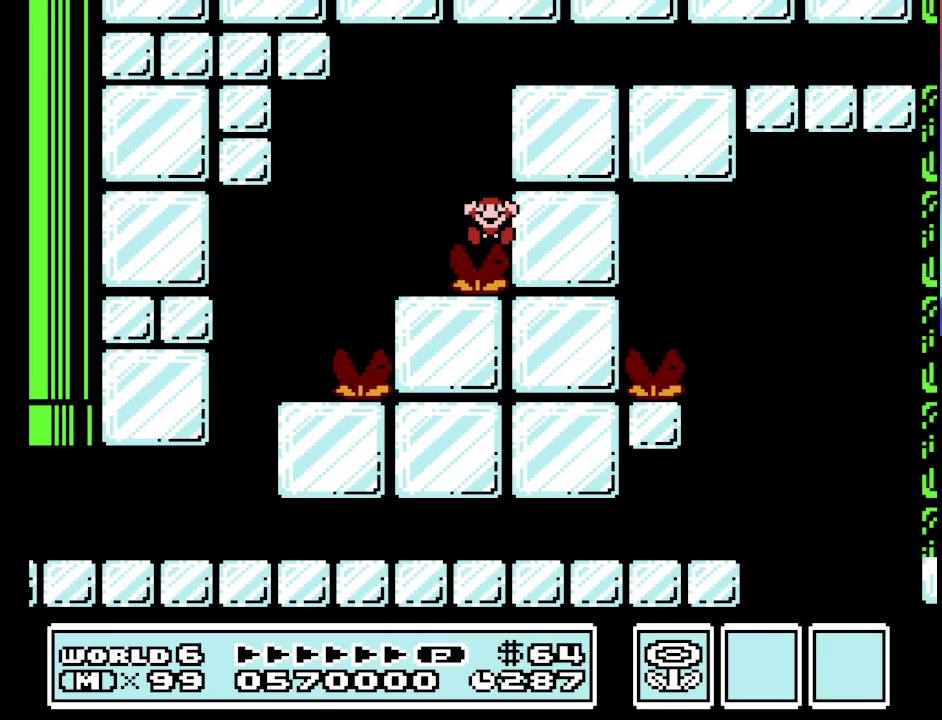
{"buttons": [], "events": [[134, "DPAD_RIGHT", "up"], [167, "B", "up"]]}
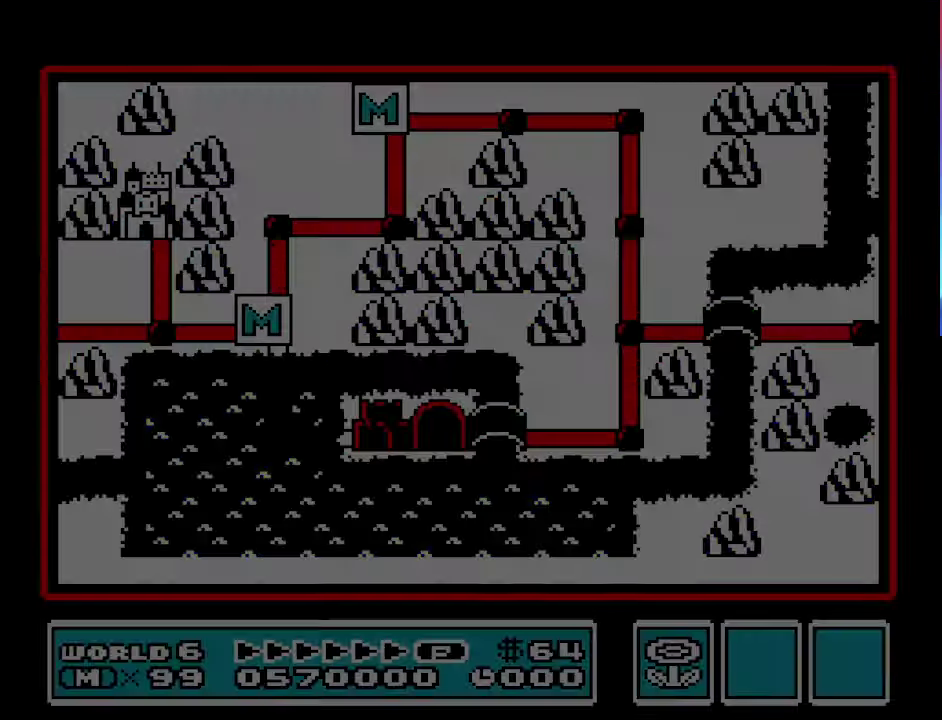
{"buttons": [], "events": []}
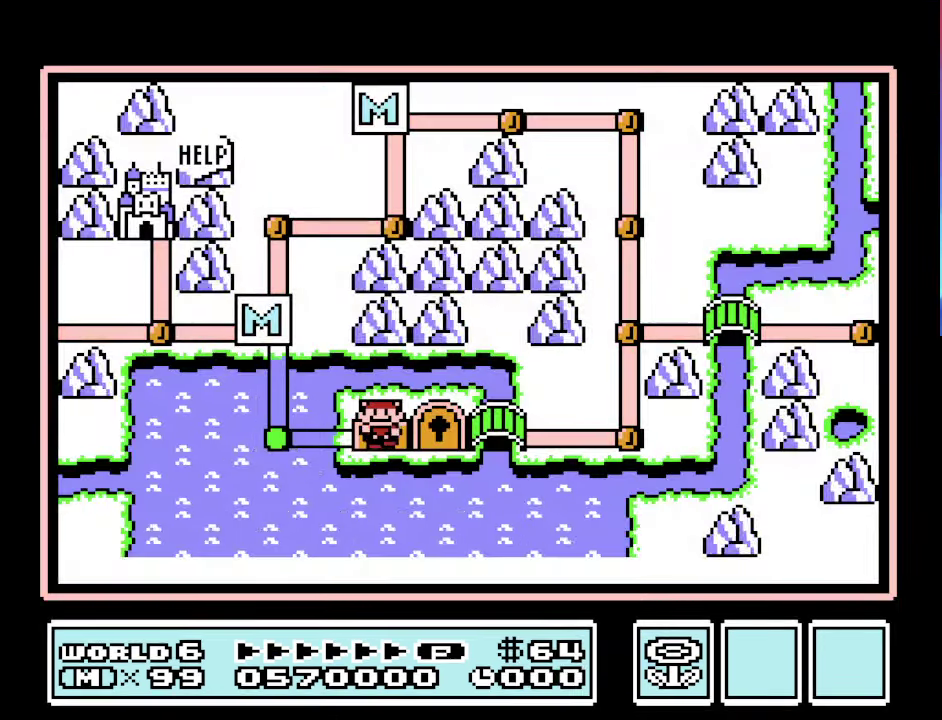
{"buttons": ["A"], "events": [[300, "A", "down"]]}
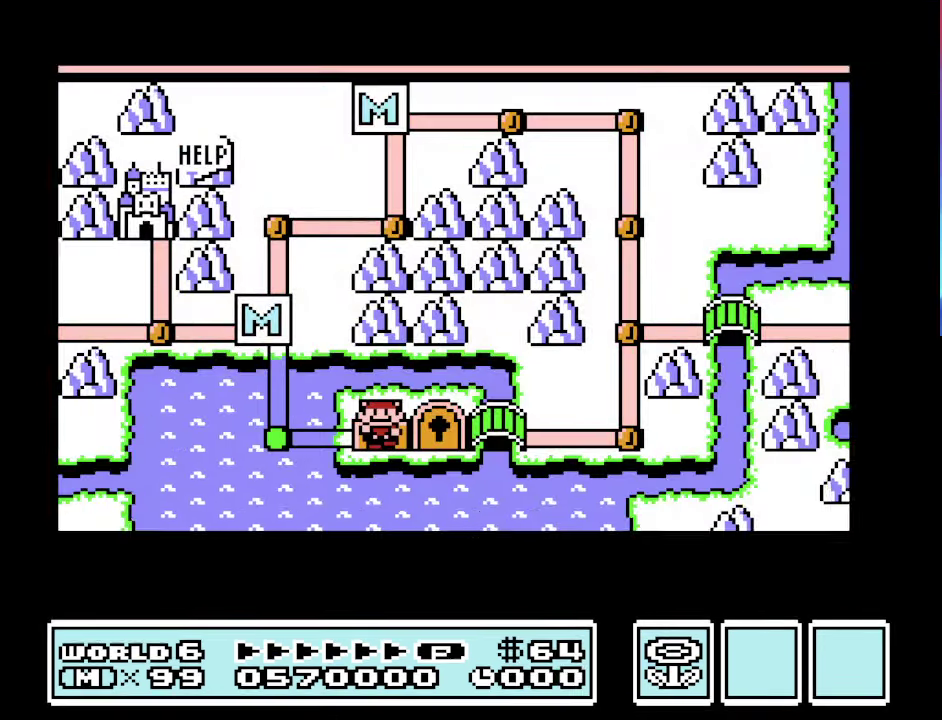
{"buttons": [], "events": [[34, "A", "up"]]}
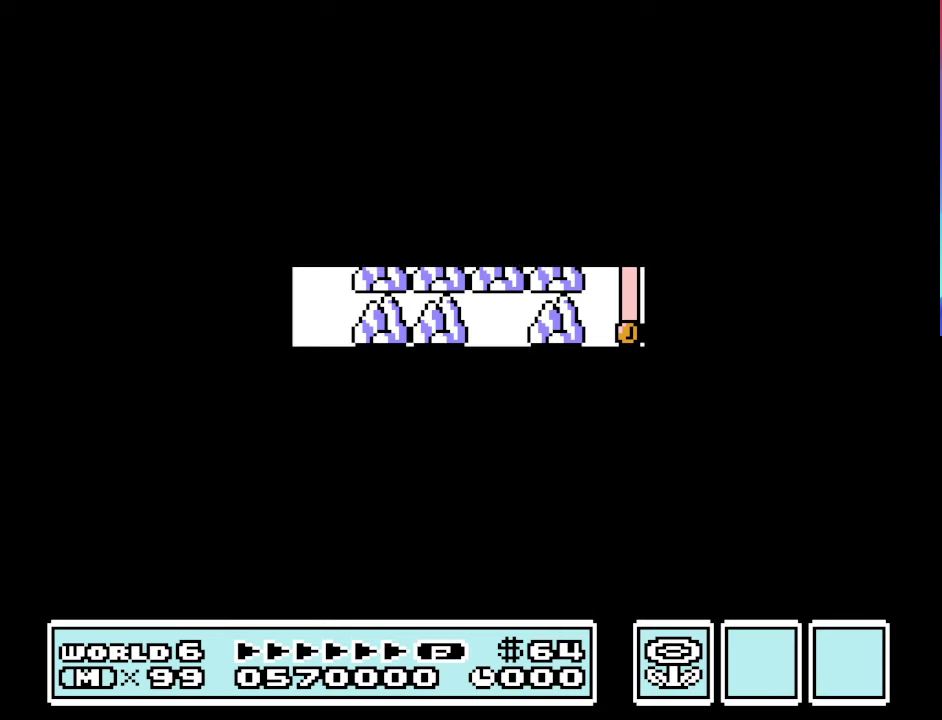
{"buttons": ["B", "DPAD_RIGHT"], "events": [[166, "B", "down"], [233, "DPAD_RIGHT", "down"]]}
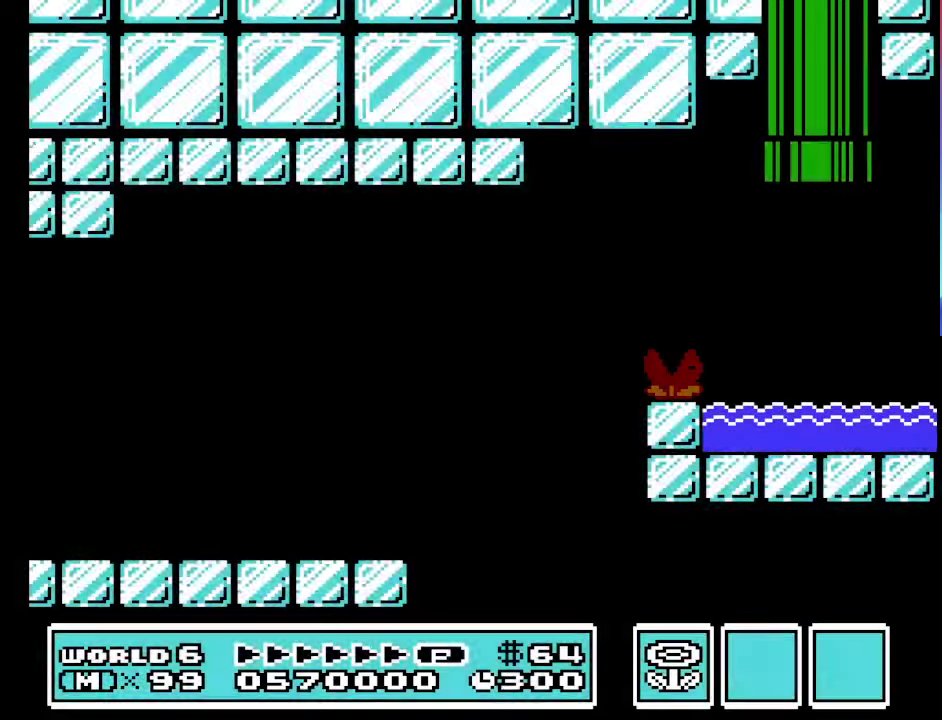
{"buttons": ["B", "DPAD_RIGHT"], "events": []}
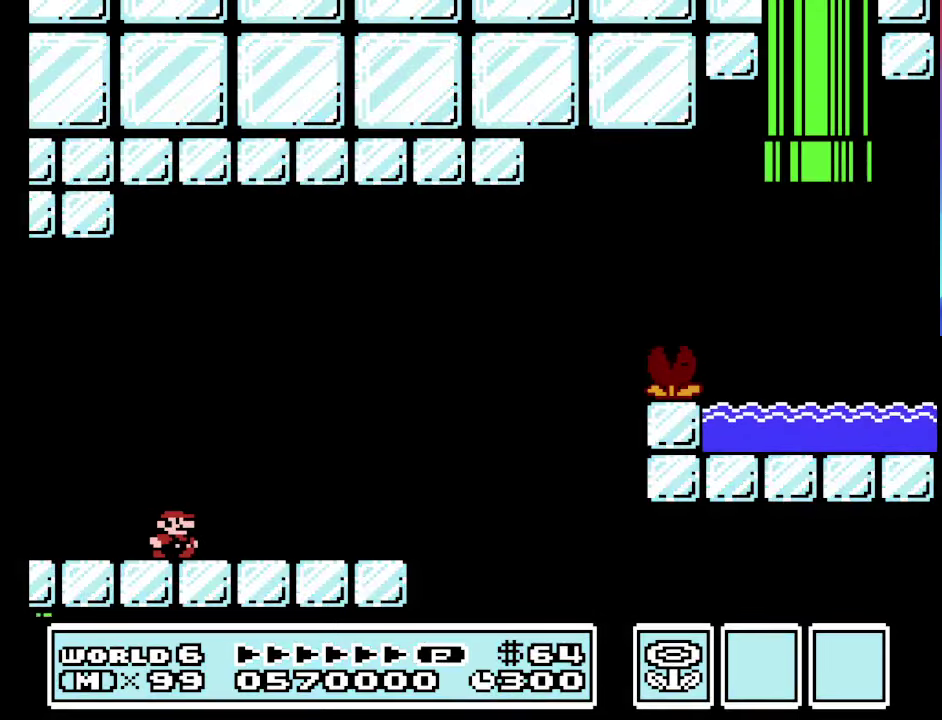
{"buttons": ["A", "B", "DPAD_RIGHT"], "events": [[466, "A", "down"]]}
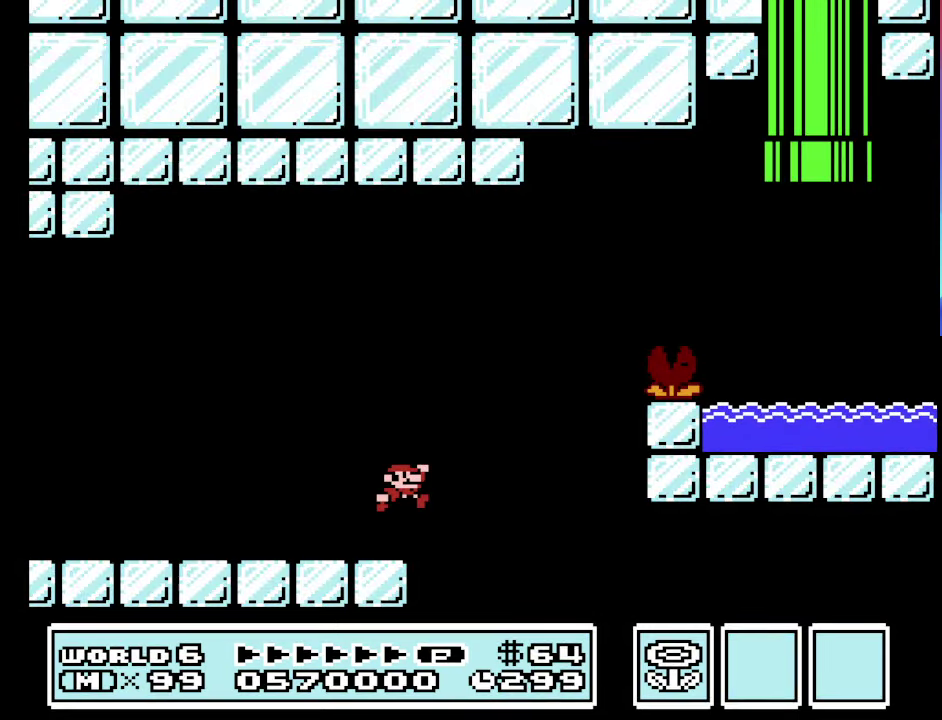
{"buttons": ["B", "DPAD_RIGHT"], "events": [[433, "A", "up"]]}
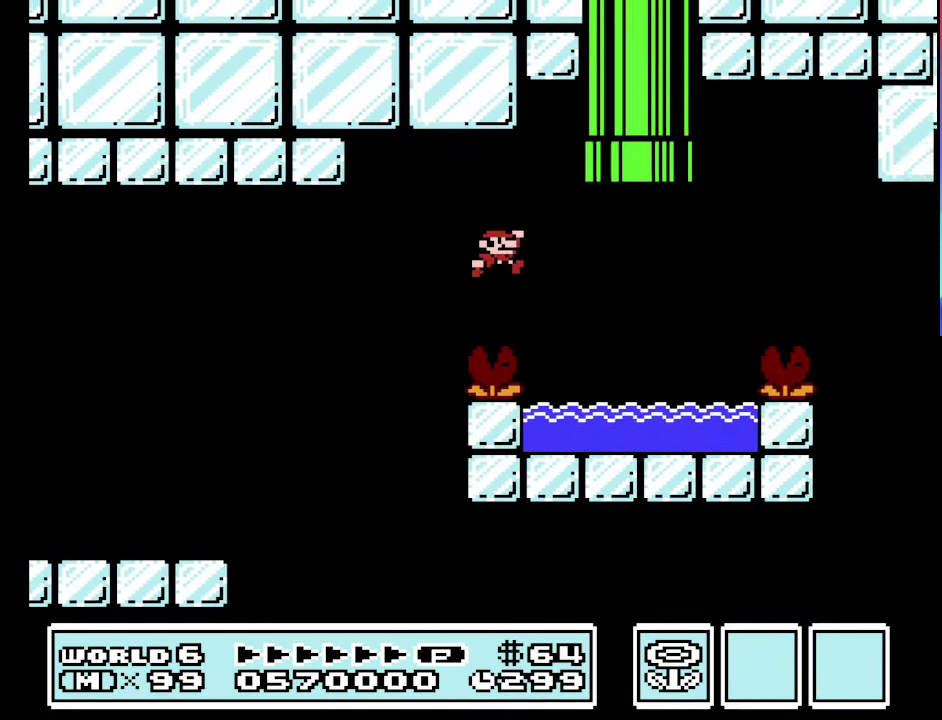
{"buttons": ["A", "B", "DPAD_UP", "DPAD_RIGHT"], "events": [[366, "A", "down"], [366, "DPAD_UP", "down"]]}
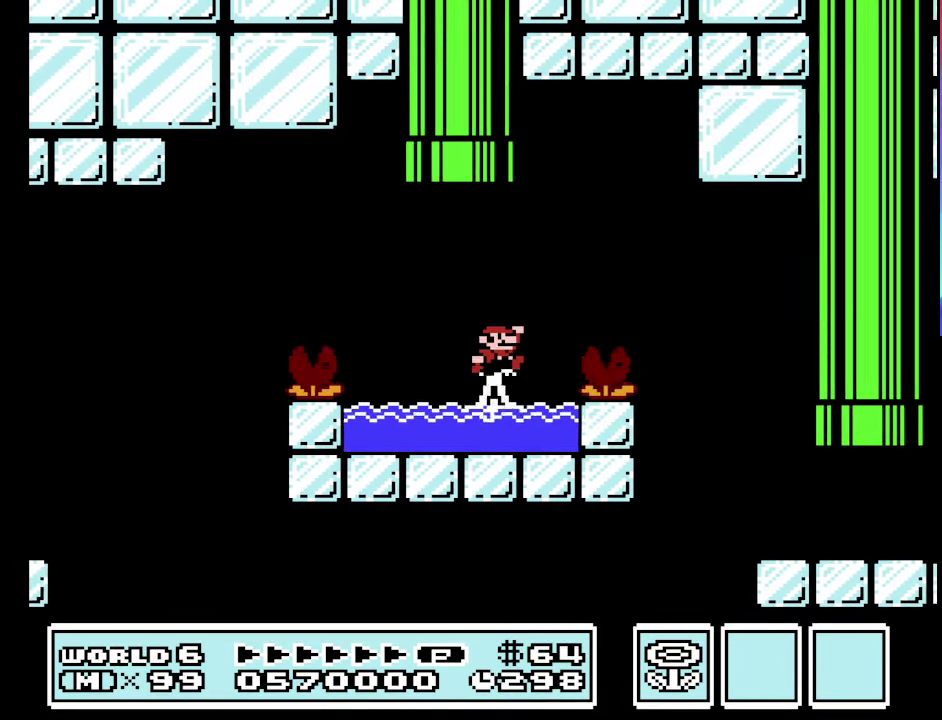
{"buttons": ["B", "DPAD_RIGHT"], "events": [[266, "A", "up"], [333, "DPAD_UP", "up"]]}
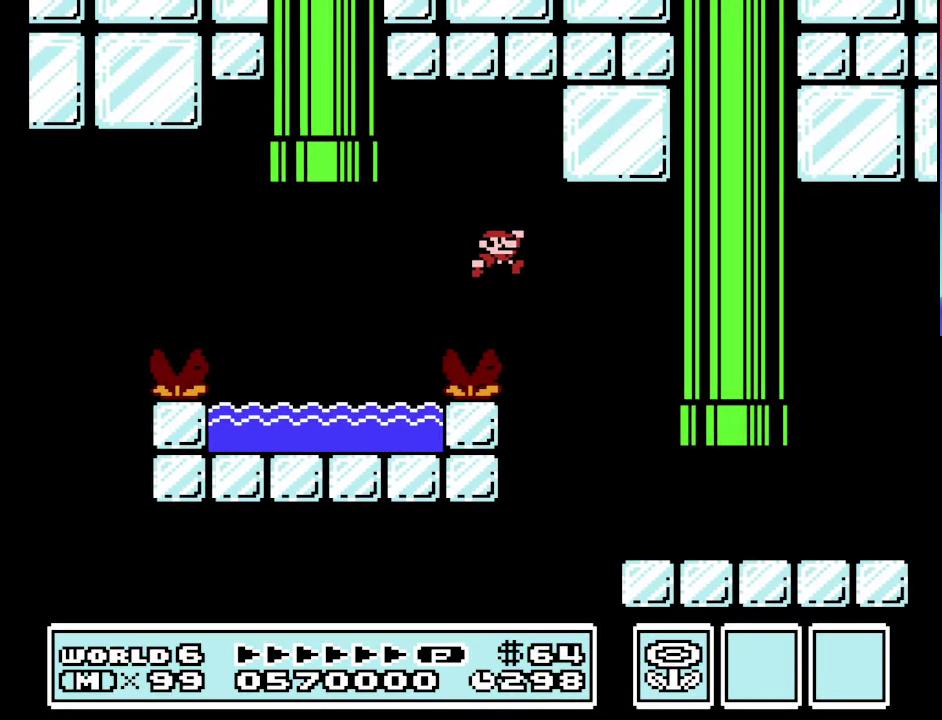
{"buttons": ["B", "DPAD_RIGHT"], "events": [[33, "DPAD_RIGHT", "up"], [200, "DPAD_RIGHT", "down"]]}
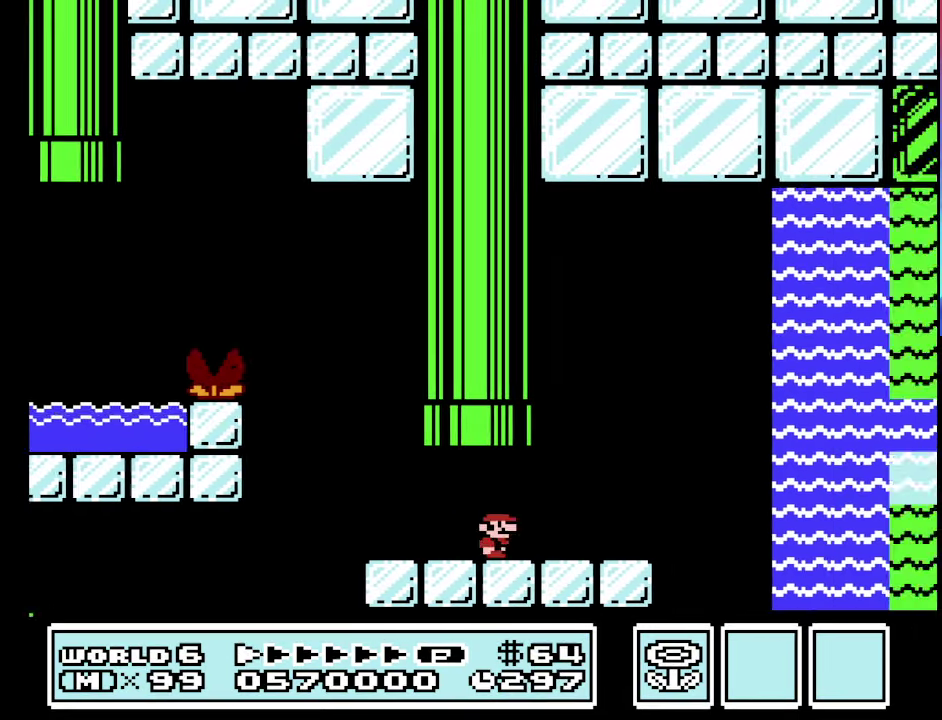
{"buttons": ["B", "DPAD_RIGHT"], "events": [[233, "A", "down"], [500, "A", "up"]]}
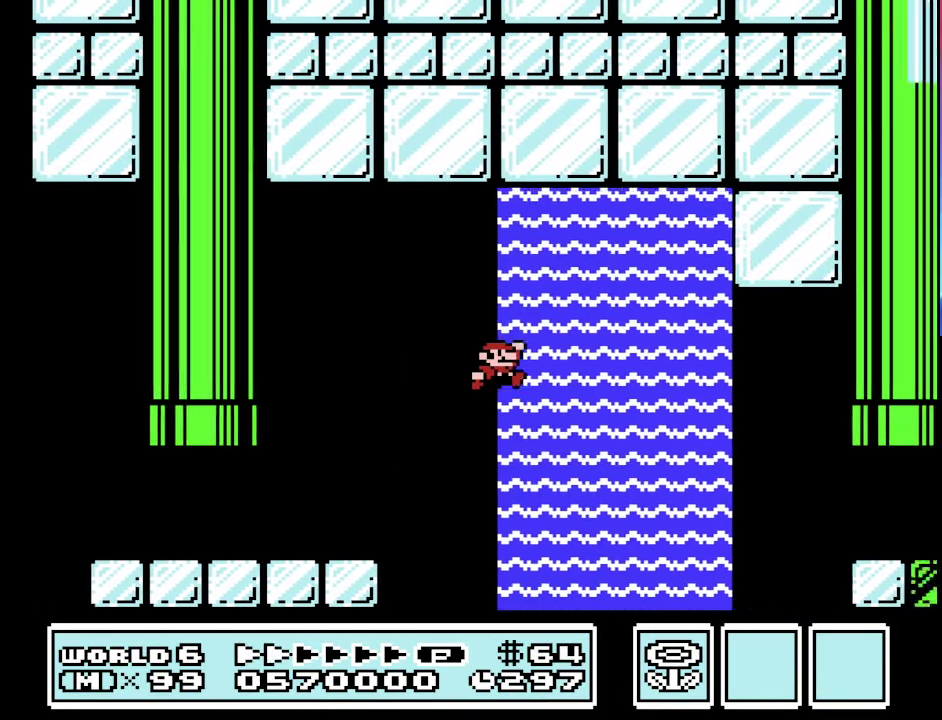
{"buttons": ["B", "DPAD_RIGHT"], "events": []}
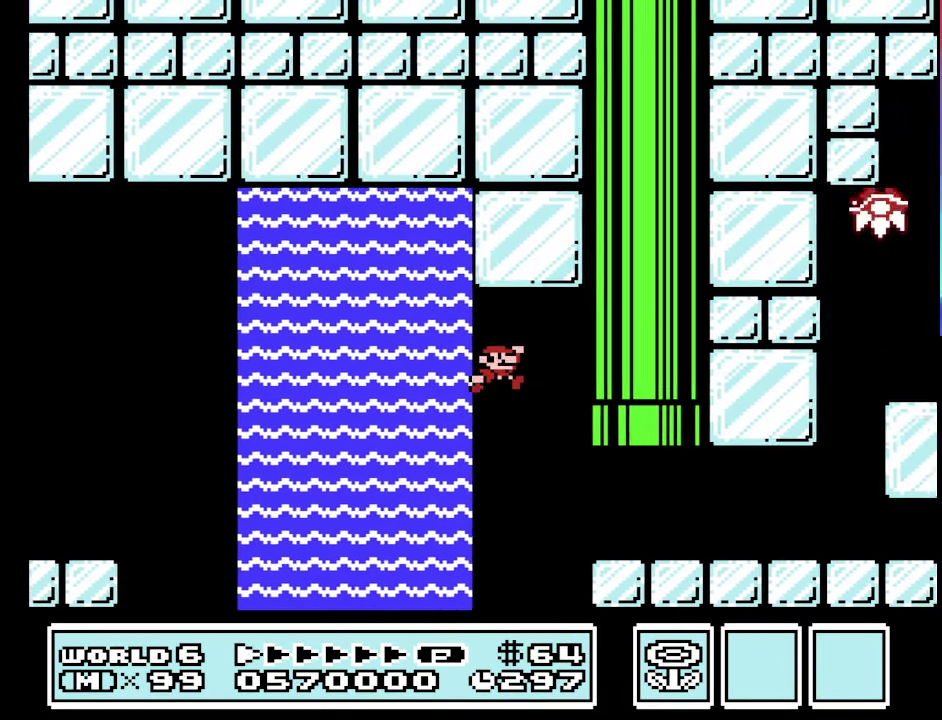
{"buttons": ["B", "DPAD_RIGHT"], "events": []}
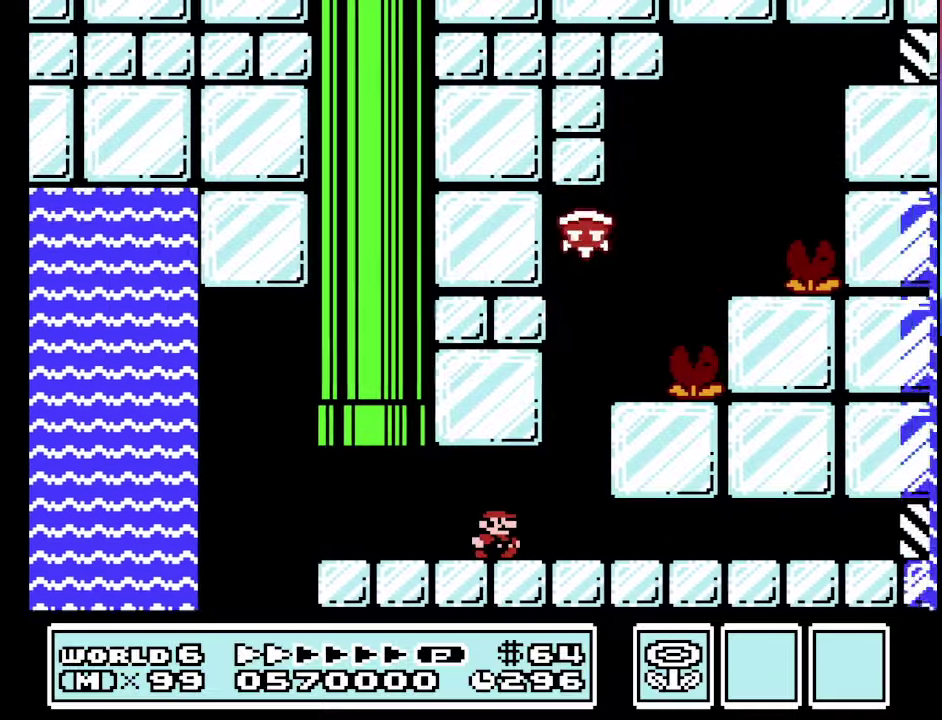
{"buttons": ["B", "DPAD_LEFT"], "events": [[67, "DPAD_RIGHT", "up"], [233, "DPAD_LEFT", "down"]]}
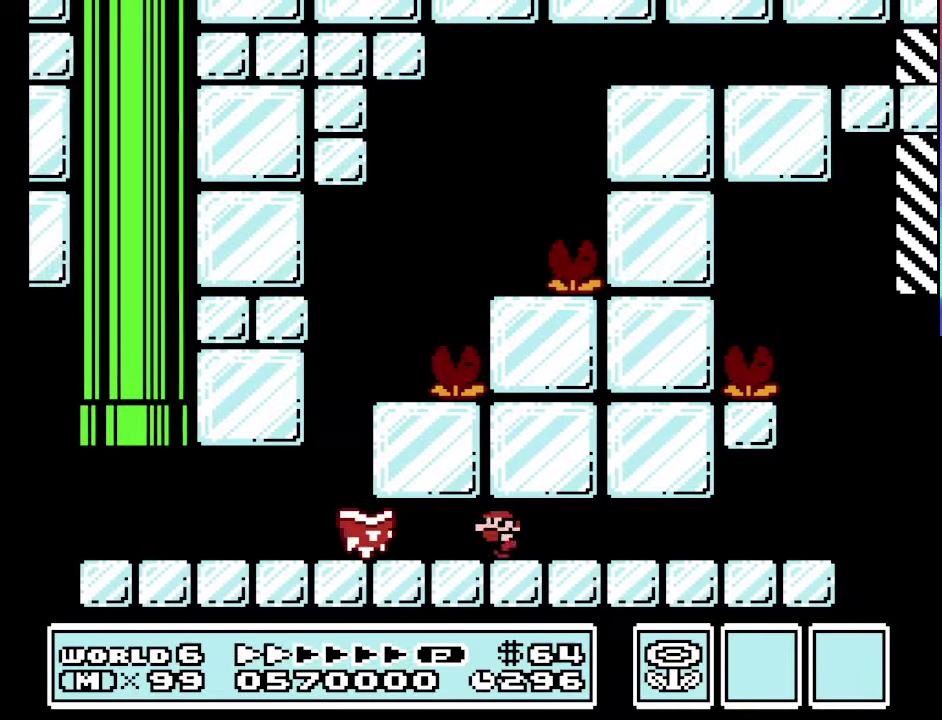
{"buttons": ["B"], "events": [[100, "DPAD_LEFT", "up"]]}
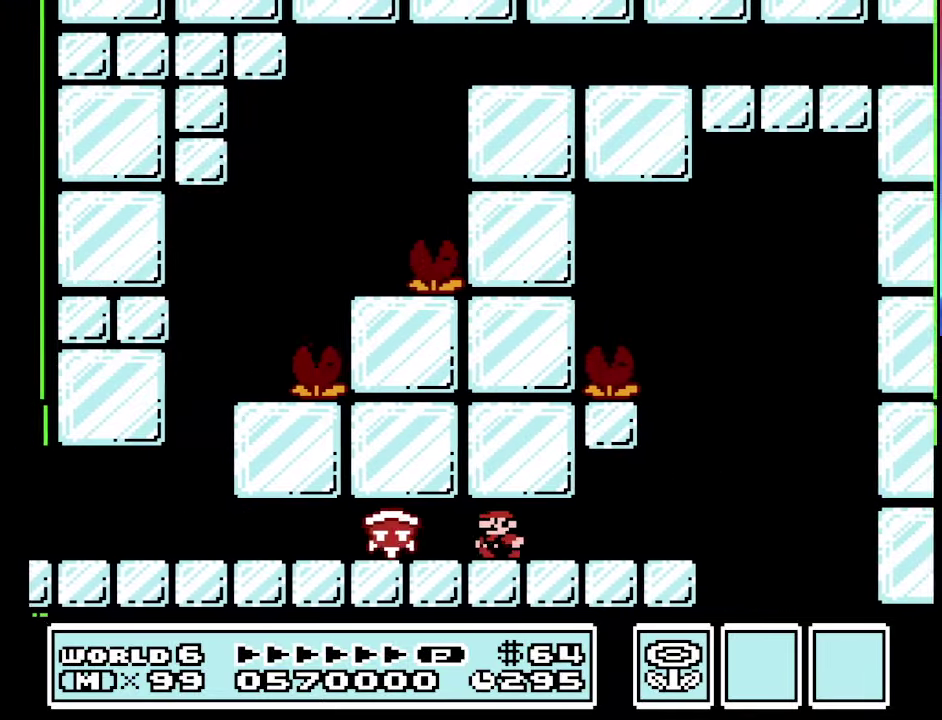
{"buttons": ["B", "DPAD_RIGHT"], "events": [[67, "DPAD_RIGHT", "down"], [167, "DPAD_RIGHT", "up"], [333, "DPAD_RIGHT", "down"]]}
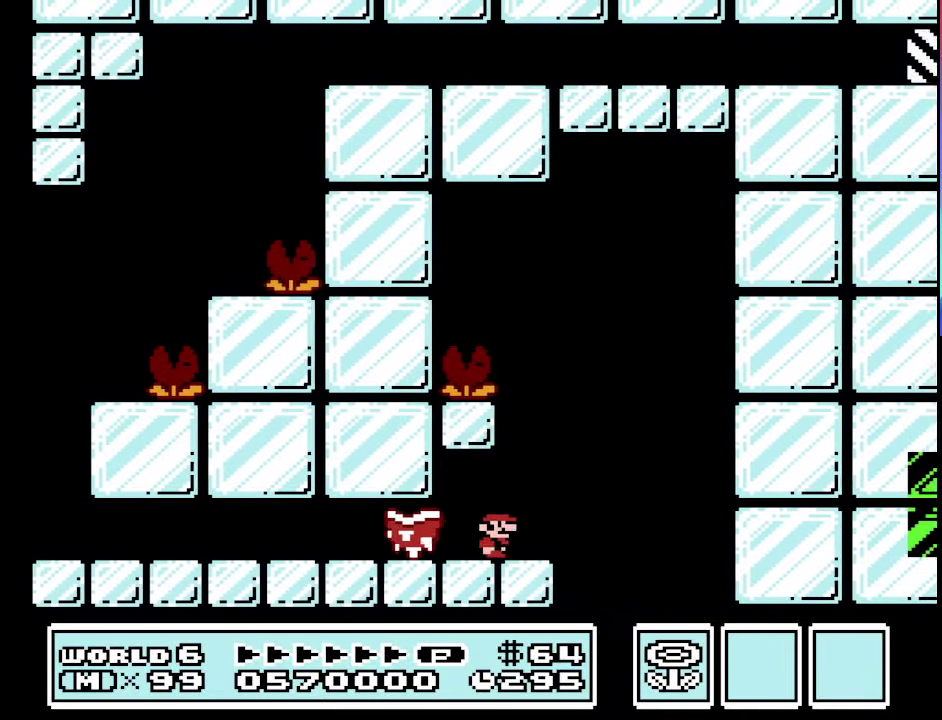
{"buttons": ["B", "DPAD_LEFT"], "events": [[33, "A", "down"], [33, "DPAD_RIGHT", "up"], [133, "DPAD_LEFT", "down"], [367, "DPAD_LEFT", "up"], [400, "A", "up"], [500, "DPAD_LEFT", "down"]]}
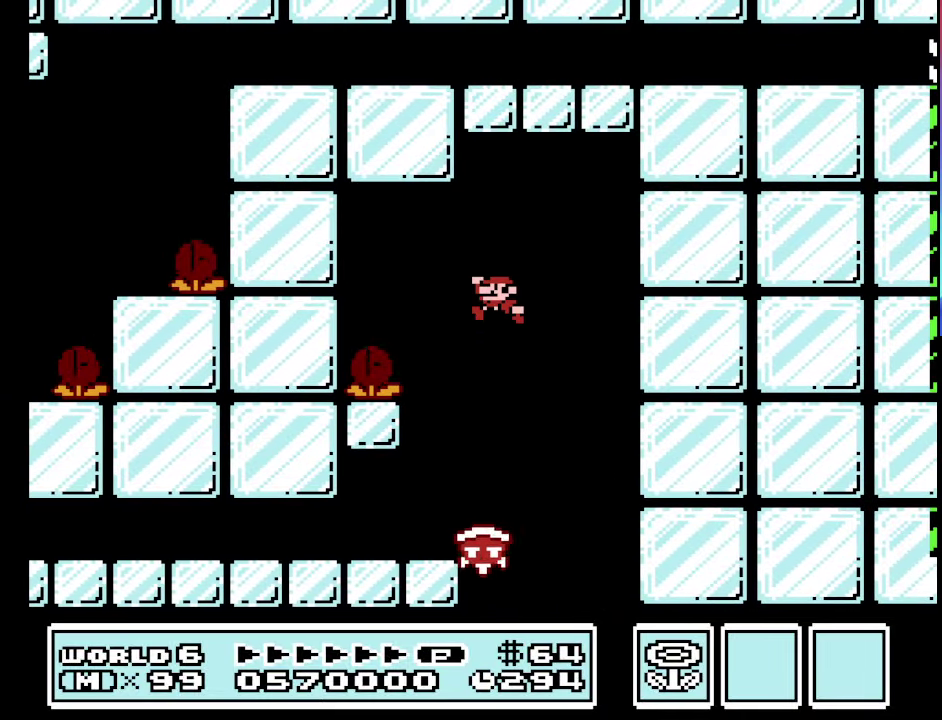
{"buttons": ["B", "DPAD_LEFT"], "events": []}
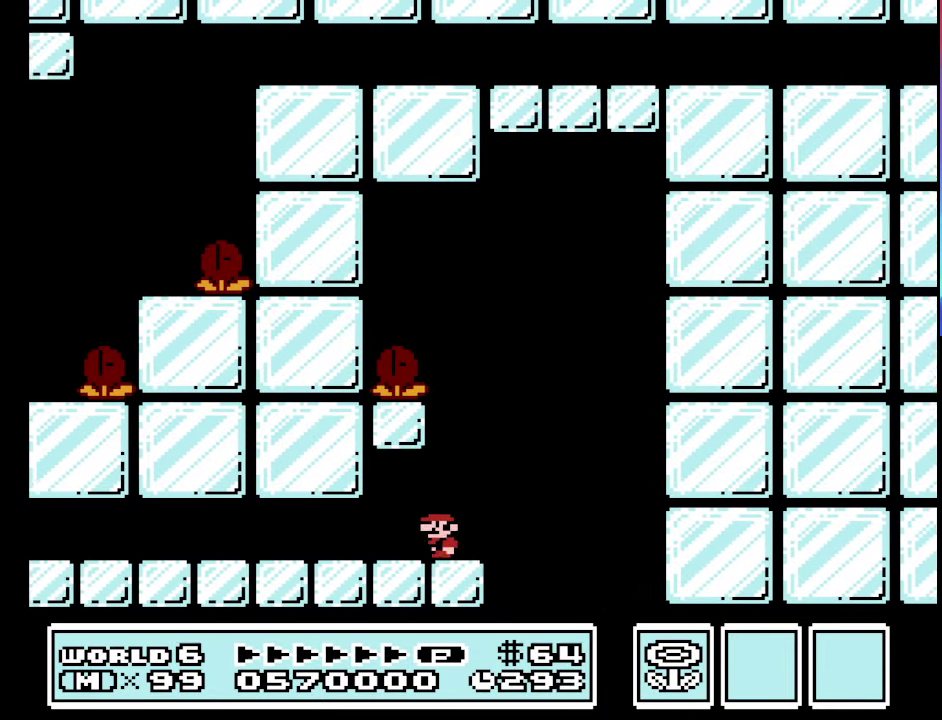
{"buttons": ["B", "DPAD_RIGHT"], "events": [[267, "DPAD_LEFT", "up"], [400, "DPAD_RIGHT", "down"]]}
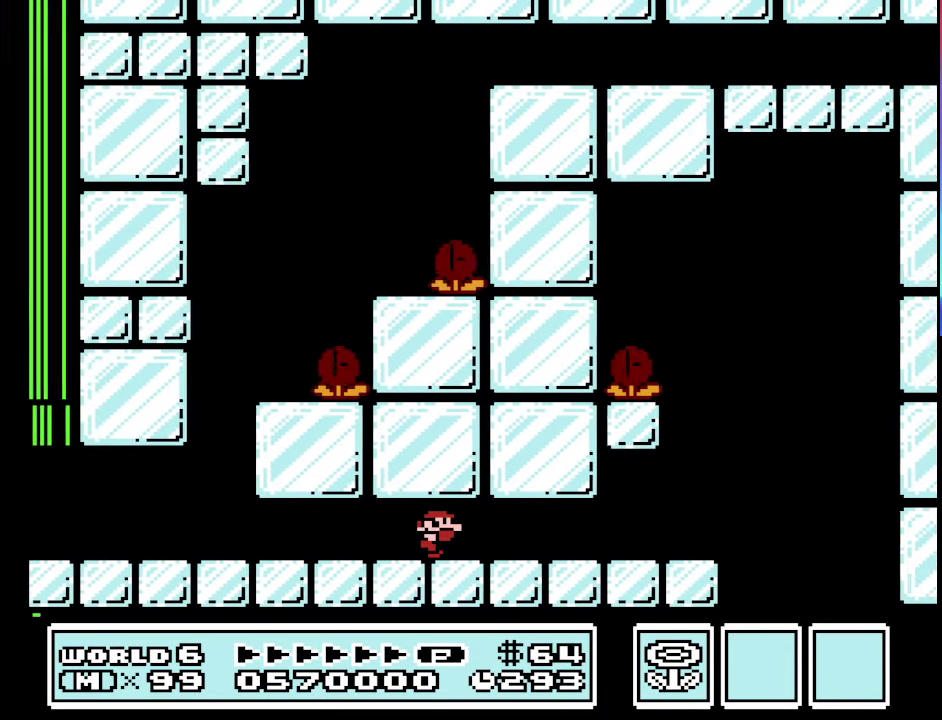
{"buttons": ["B"], "events": [[300, "A", "down"], [367, "A", "up"], [500, "DPAD_RIGHT", "up"]]}
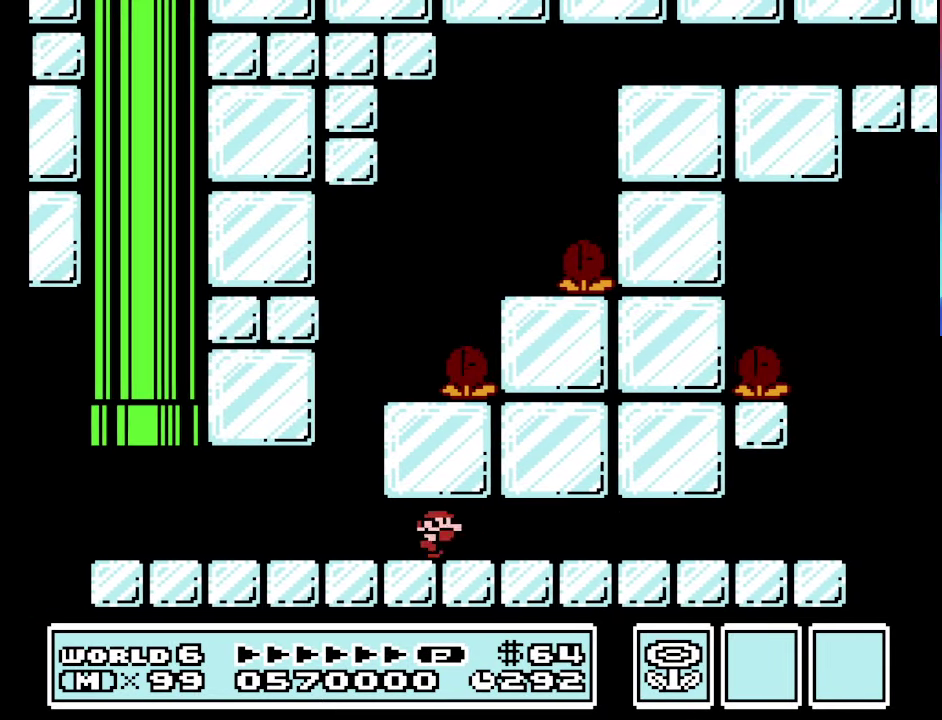
{"buttons": ["B"], "events": [[100, "DPAD_LEFT", "down"], [267, "DPAD_LEFT", "up"]]}